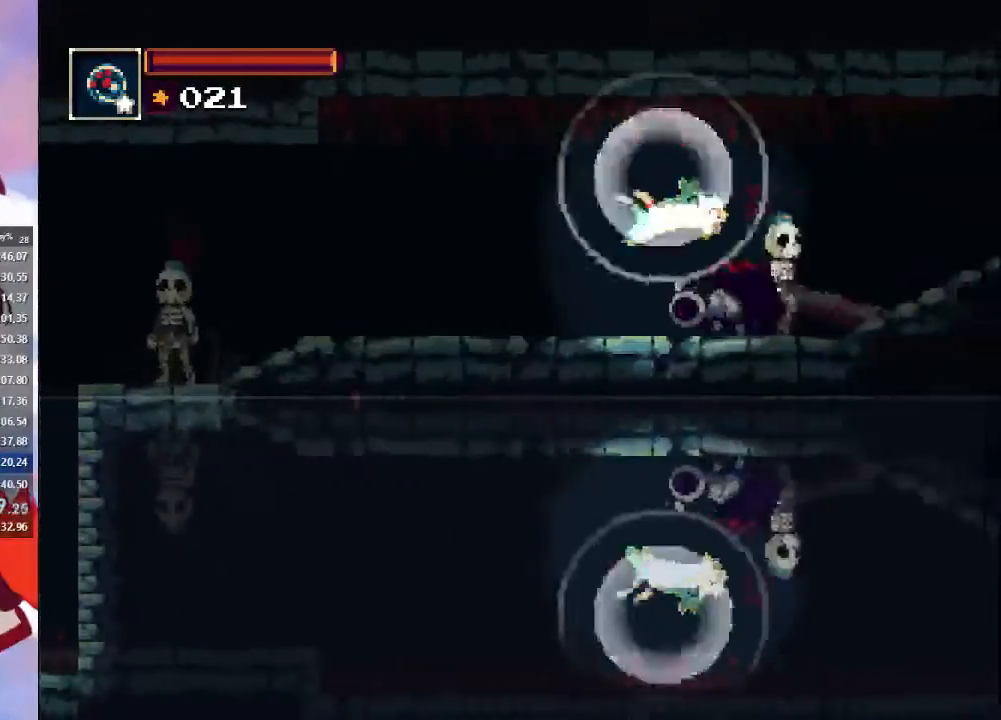
Gameplay with a controller (PlayStation layout); each line is a JSON object with the inputs held at the frame after it. "events" lists button and stick changes between this image and that frame as [ms after this image, input, new state], when the widget could be followed in between. Not read: L3 R3.
{"buttons": [], "left_stick": "right", "right_stick": "center", "events": [[67, "CIRCLE", "down"], [200, "CIRCLE", "up"]]}
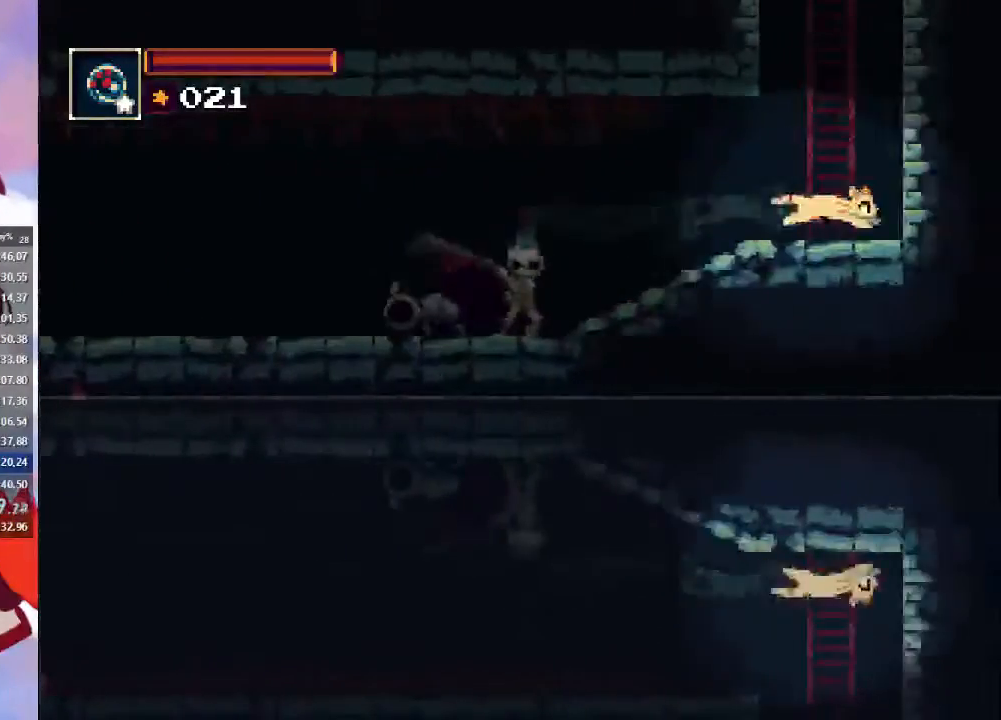
{"buttons": [], "left_stick": "center", "right_stick": "center", "events": [[200, "left_stick", "center"], [233, "TRIANGLE", "down"], [333, "TRIANGLE", "up"]]}
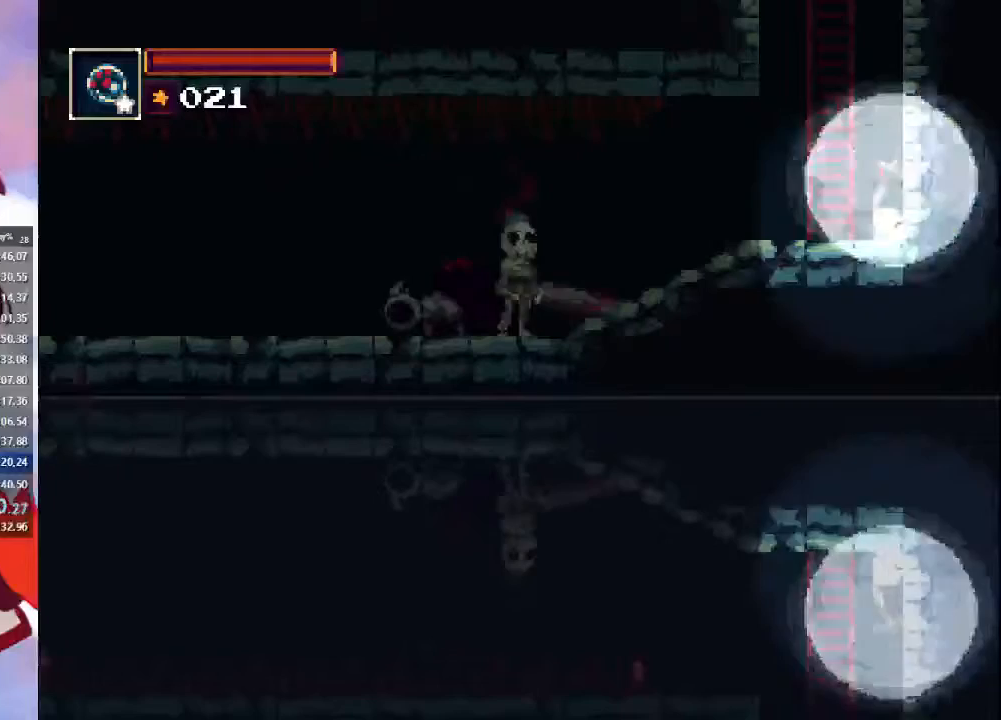
{"buttons": ["CROSS"], "left_stick": "up-left", "right_stick": "center", "events": [[167, "CROSS", "down"], [433, "CROSS", "up"], [433, "left_stick", "up-left"], [467, "CROSS", "down"]]}
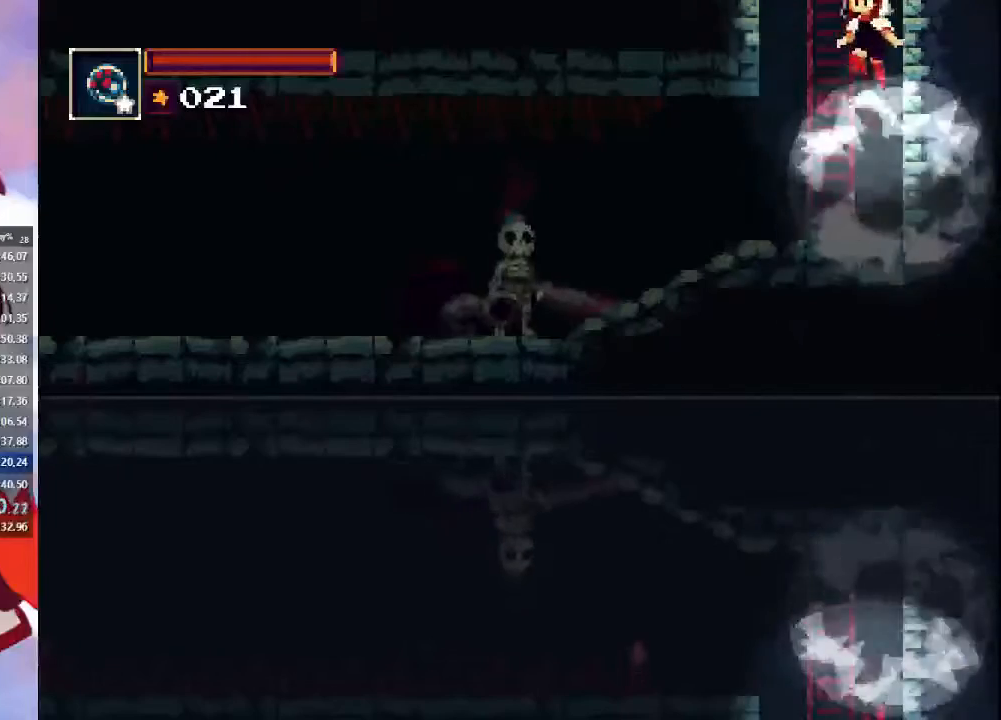
{"buttons": ["CROSS"], "left_stick": "left", "right_stick": "center", "events": [[133, "left_stick", "left"], [167, "CROSS", "up"], [233, "CROSS", "down"], [333, "CROSS", "up"], [400, "CROSS", "down"]]}
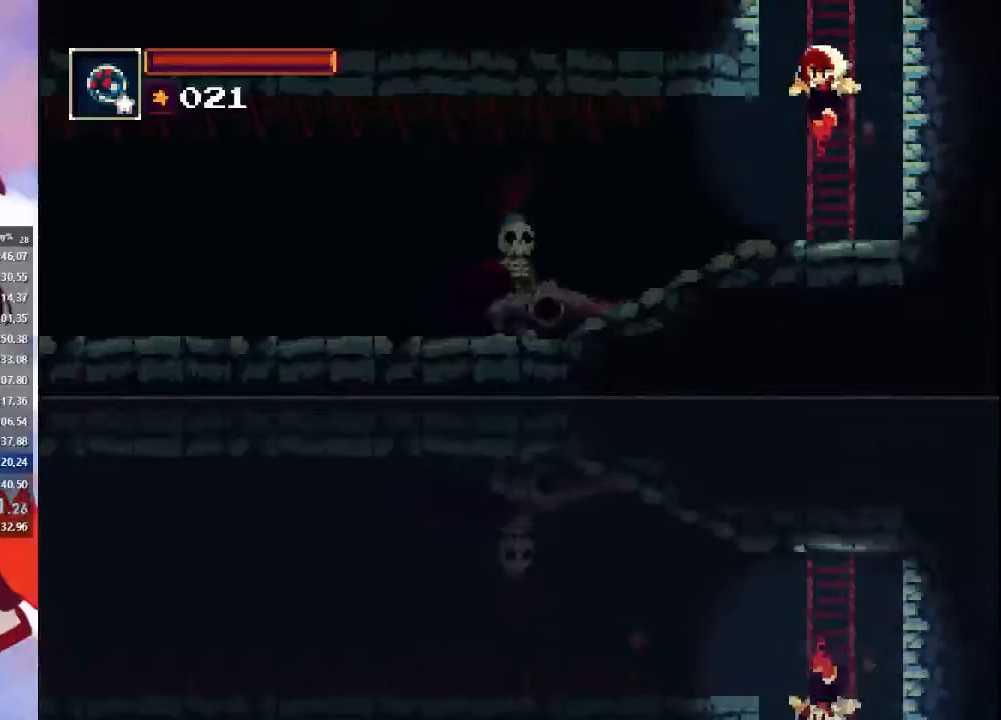
{"buttons": ["CROSS"], "left_stick": "up", "right_stick": "center", "events": [[67, "left_stick", "up"], [133, "CROSS", "up"], [200, "CROSS", "down"], [400, "CROSS", "up"], [467, "CROSS", "down"]]}
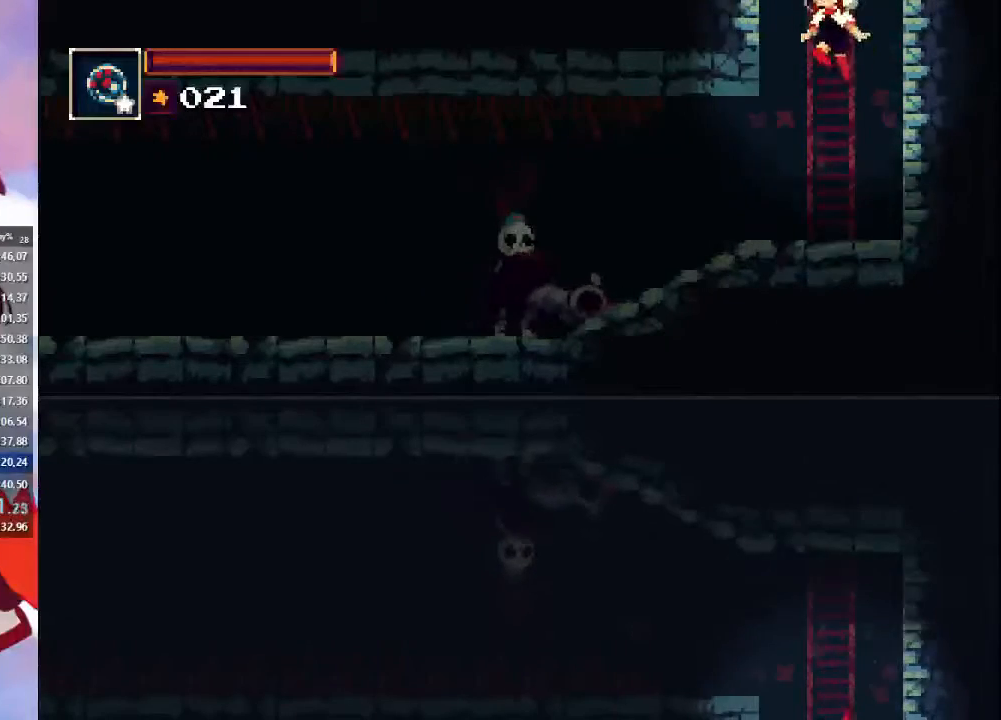
{"buttons": ["CROSS"], "left_stick": "center", "right_stick": "center", "events": [[233, "CROSS", "up"], [267, "CROSS", "down"], [367, "CROSS", "up"], [433, "CROSS", "down"], [433, "left_stick", "center"]]}
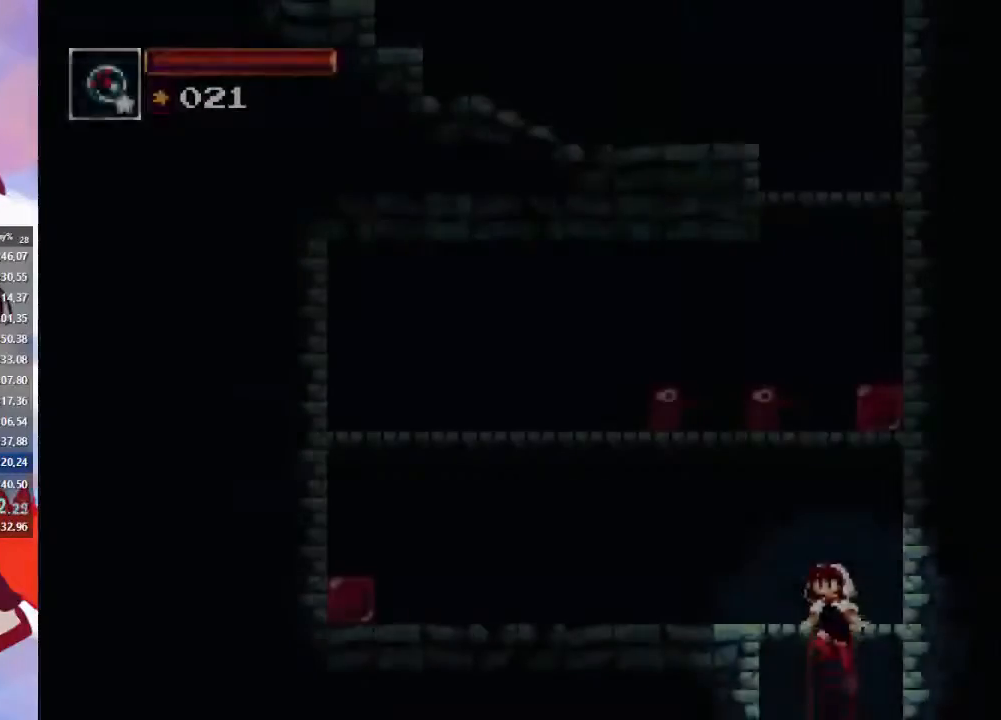
{"buttons": [], "left_stick": "down-right", "right_stick": "center", "events": [[133, "CROSS", "up"], [200, "CROSS", "down"], [367, "CROSS", "up"], [467, "left_stick", "down-right"]]}
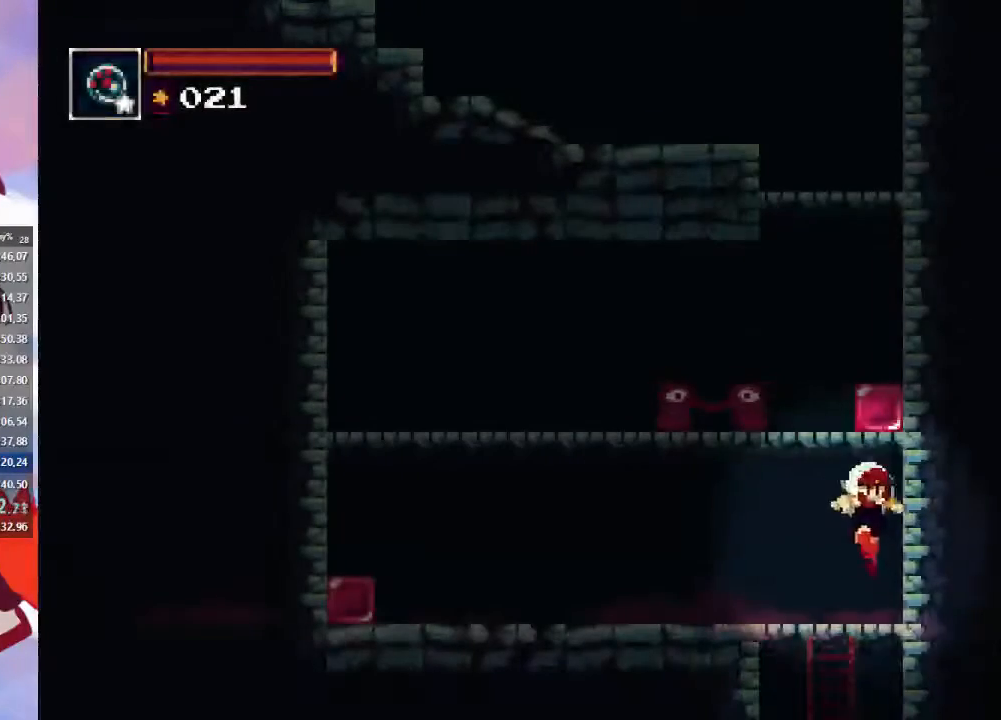
{"buttons": [], "left_stick": "center", "right_stick": "center", "events": [[67, "left_stick", "center"], [233, "CROSS", "down"], [500, "CROSS", "up"]]}
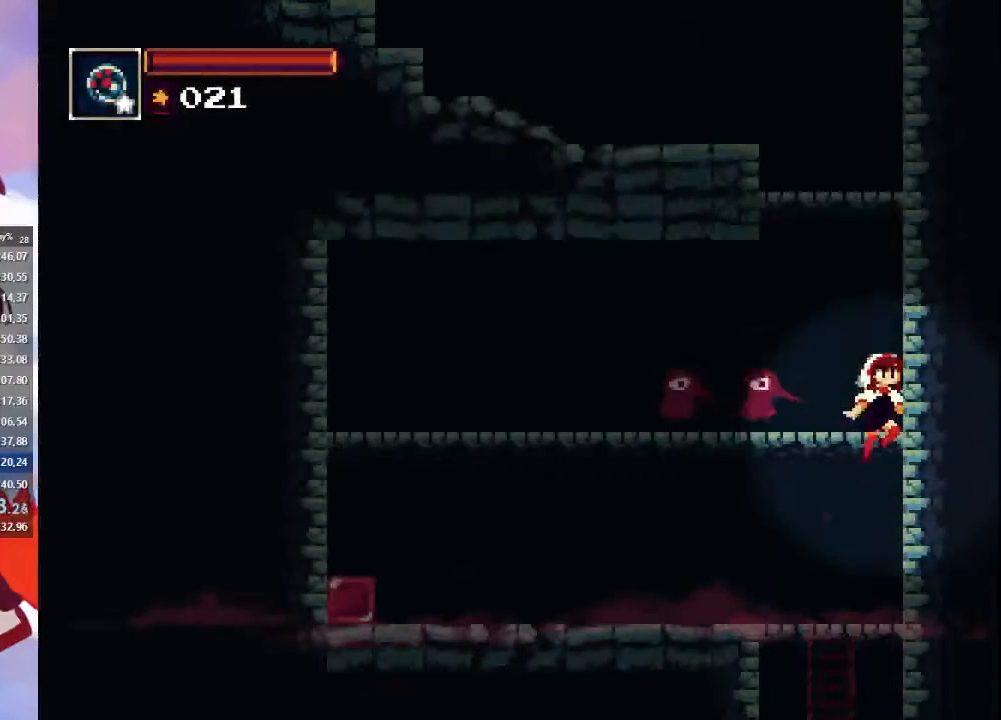
{"buttons": ["CROSS"], "left_stick": "center", "right_stick": "center", "events": [[67, "CROSS", "down"]]}
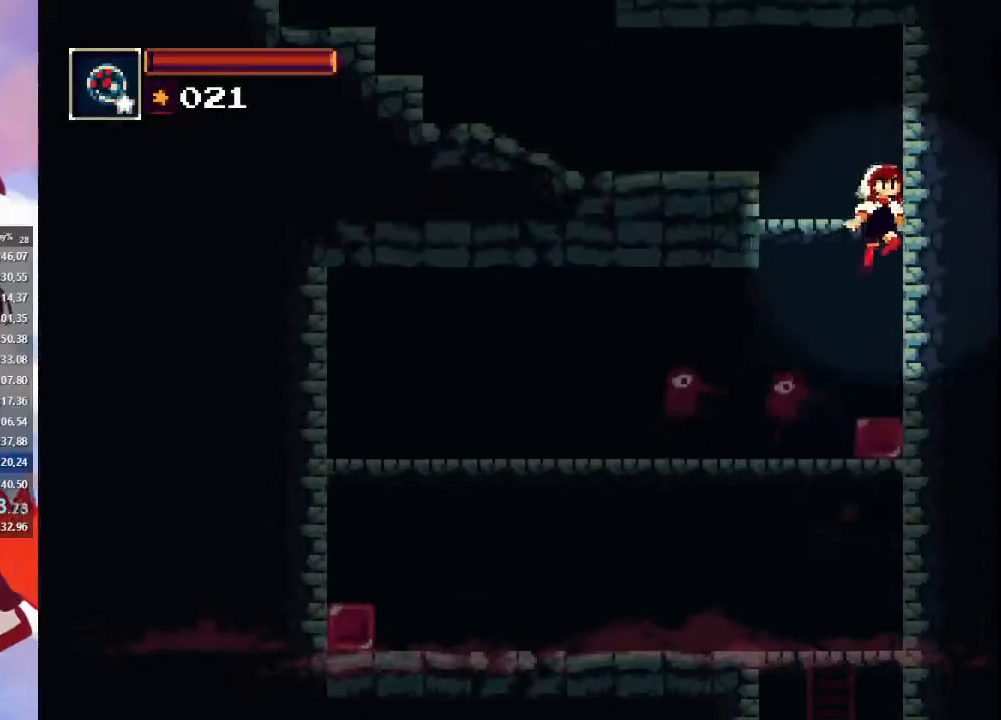
{"buttons": [], "left_stick": "left", "right_stick": "center", "events": [[100, "left_stick", "up-left"], [233, "CROSS", "up"], [300, "CROSS", "down"], [300, "left_stick", "left"], [500, "CROSS", "up"]]}
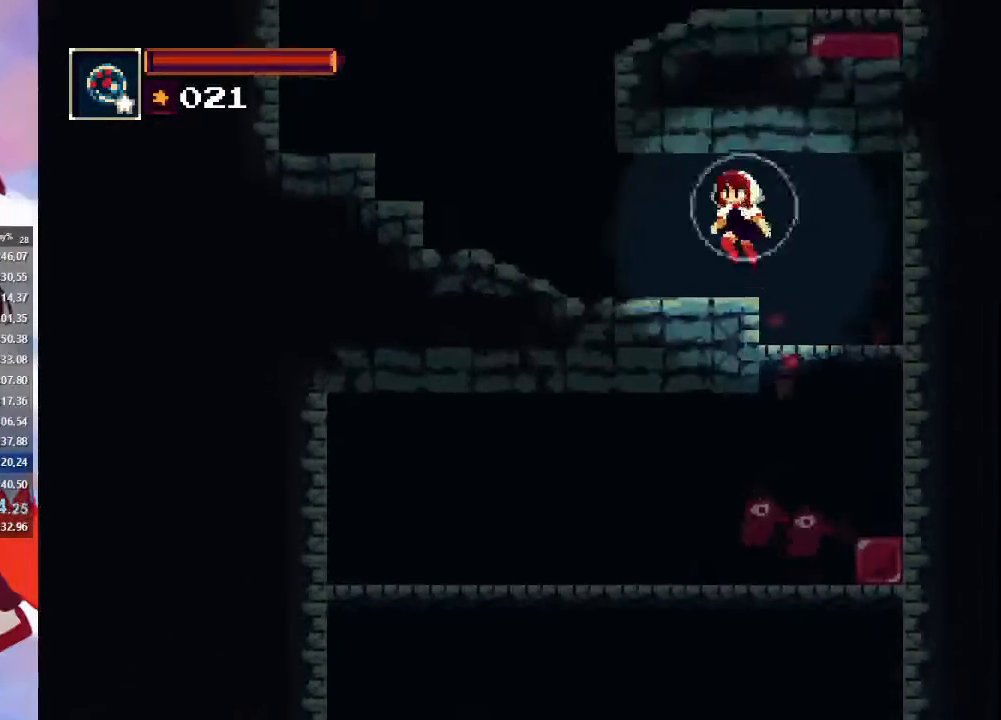
{"buttons": ["CROSS"], "left_stick": "left", "right_stick": "center", "events": [[33, "CIRCLE", "down"], [200, "CIRCLE", "up"], [433, "CROSS", "down"]]}
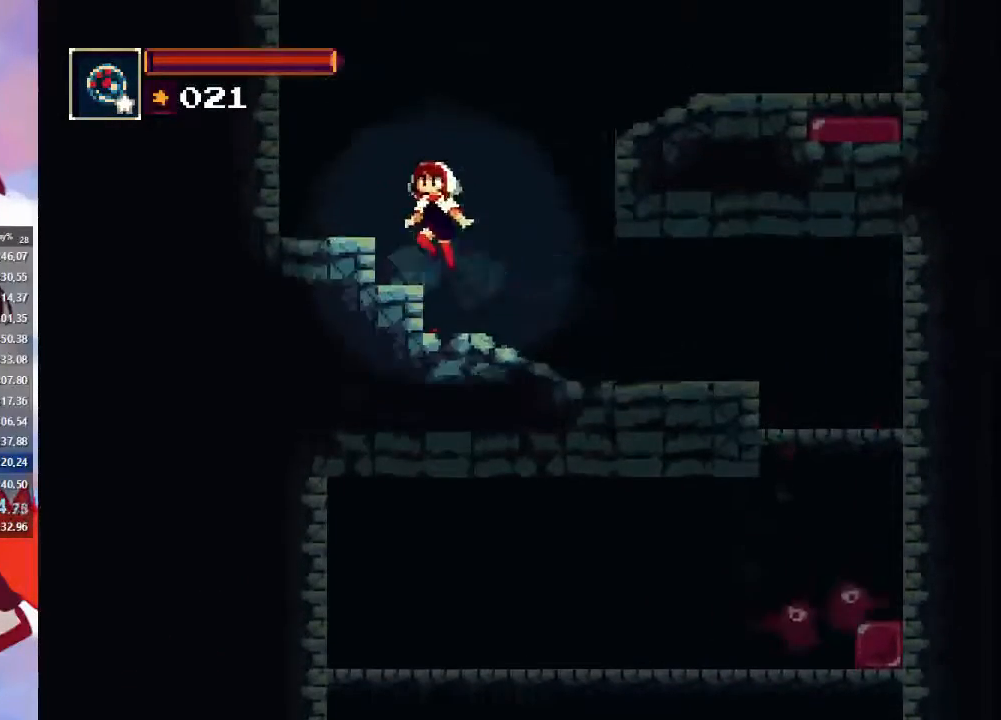
{"buttons": ["CROSS"], "left_stick": "right", "right_stick": "center", "events": [[133, "CROSS", "up"], [267, "left_stick", "right"], [367, "CROSS", "down"]]}
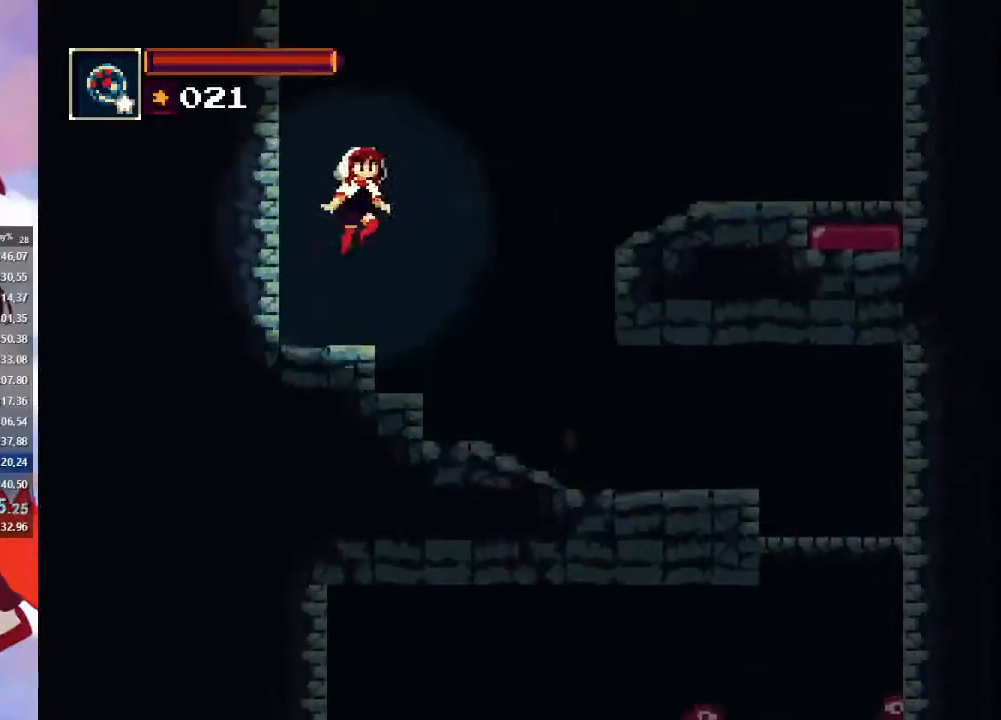
{"buttons": [], "left_stick": "right", "right_stick": "center", "events": [[267, "CROSS", "up"], [333, "CIRCLE", "down"], [500, "CIRCLE", "up"]]}
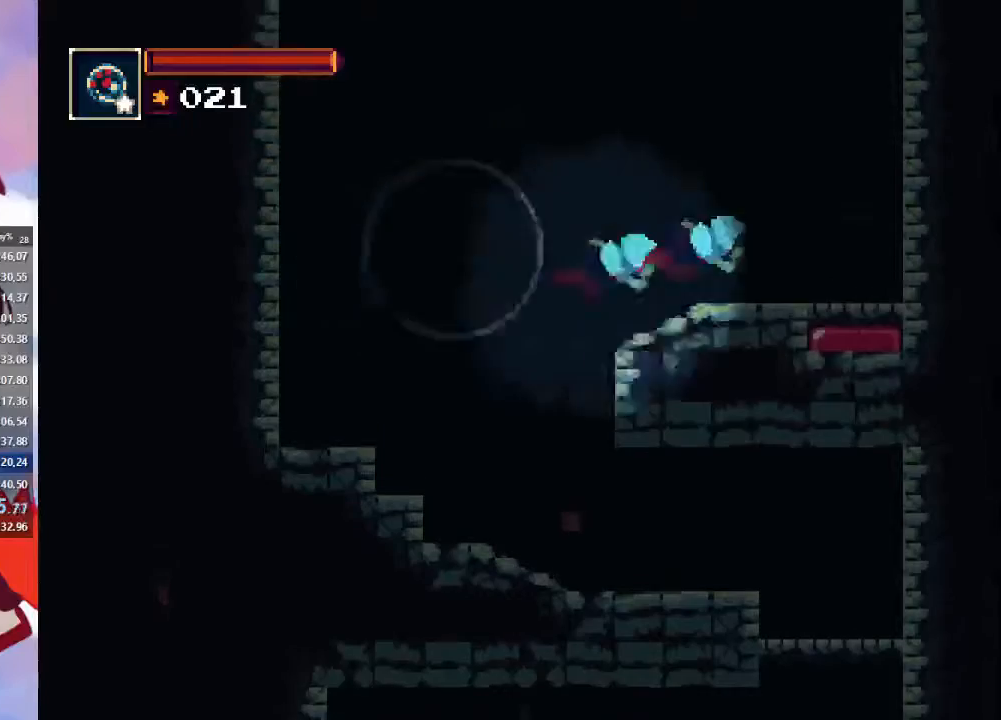
{"buttons": ["CROSS"], "left_stick": "down", "right_stick": "center", "events": [[367, "left_stick", "down"], [400, "CROSS", "down"]]}
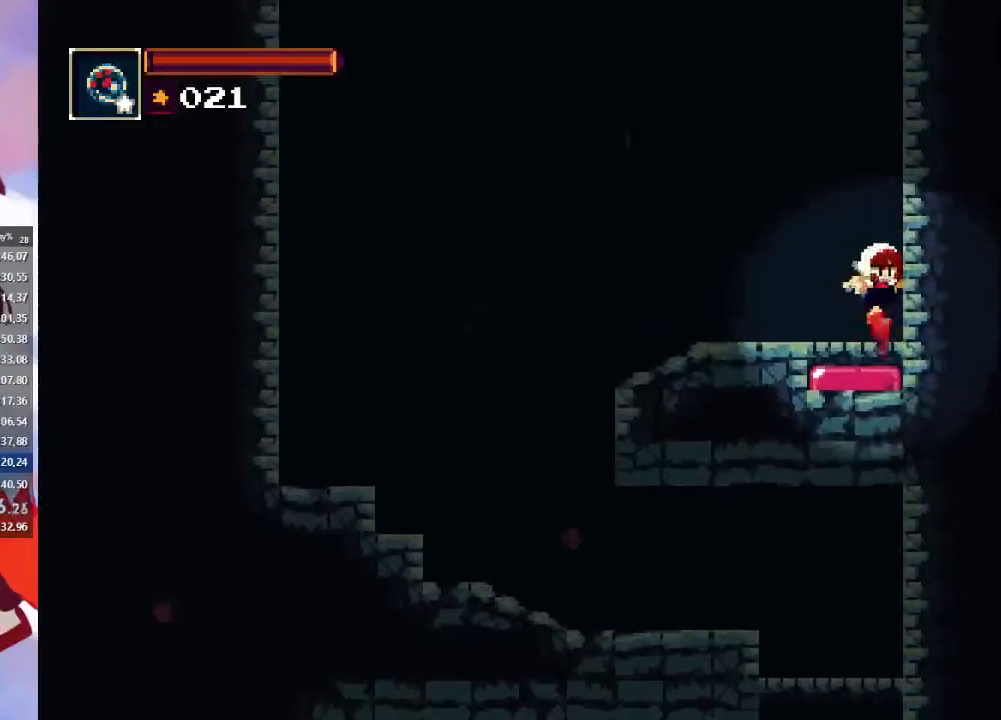
{"buttons": ["CROSS"], "left_stick": "right", "right_stick": "center", "events": [[100, "left_stick", "center"], [300, "left_stick", "right"]]}
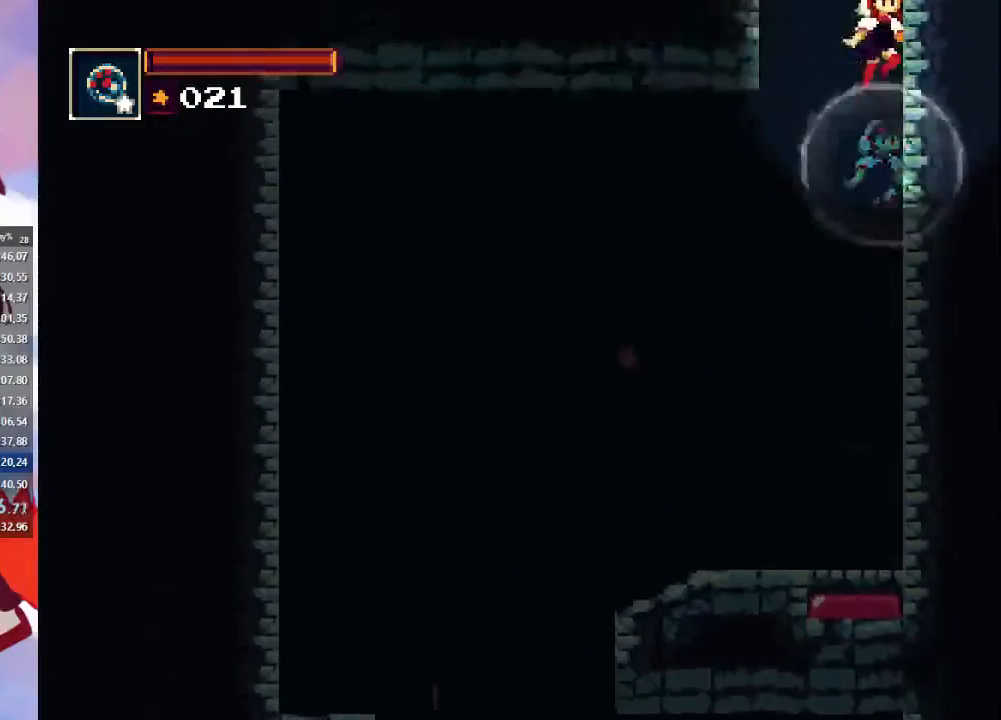
{"buttons": [], "left_stick": "right", "right_stick": "center", "events": [[433, "CROSS", "up"]]}
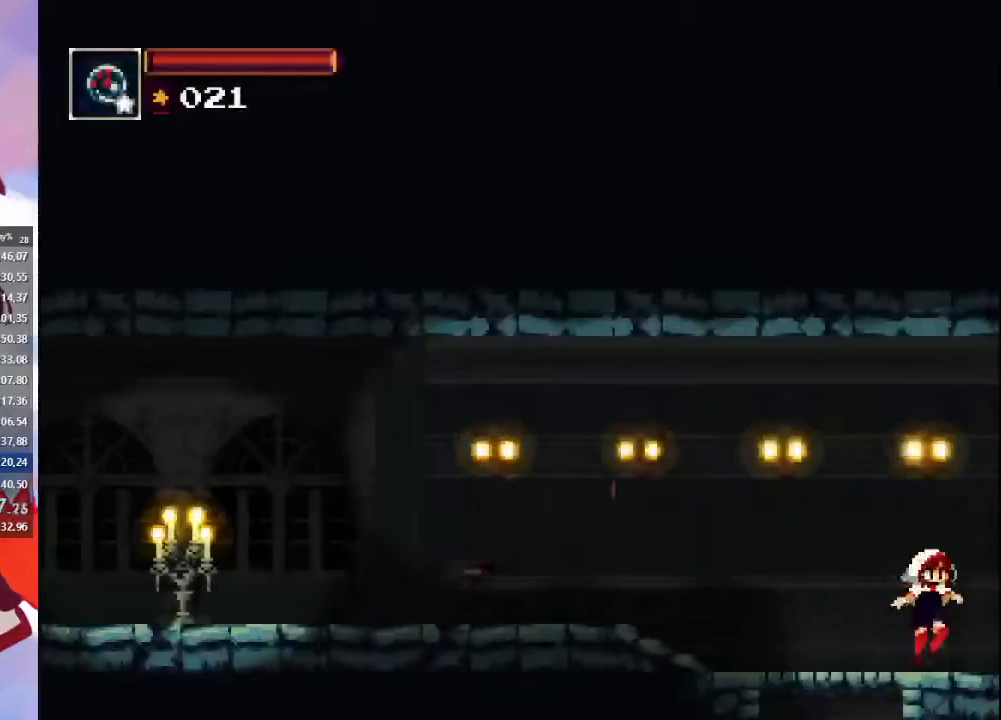
{"buttons": [], "left_stick": "down", "right_stick": "center", "events": [[200, "TRIANGLE", "down"], [300, "left_stick", "center"], [400, "left_stick", "down"], [467, "TRIANGLE", "up"]]}
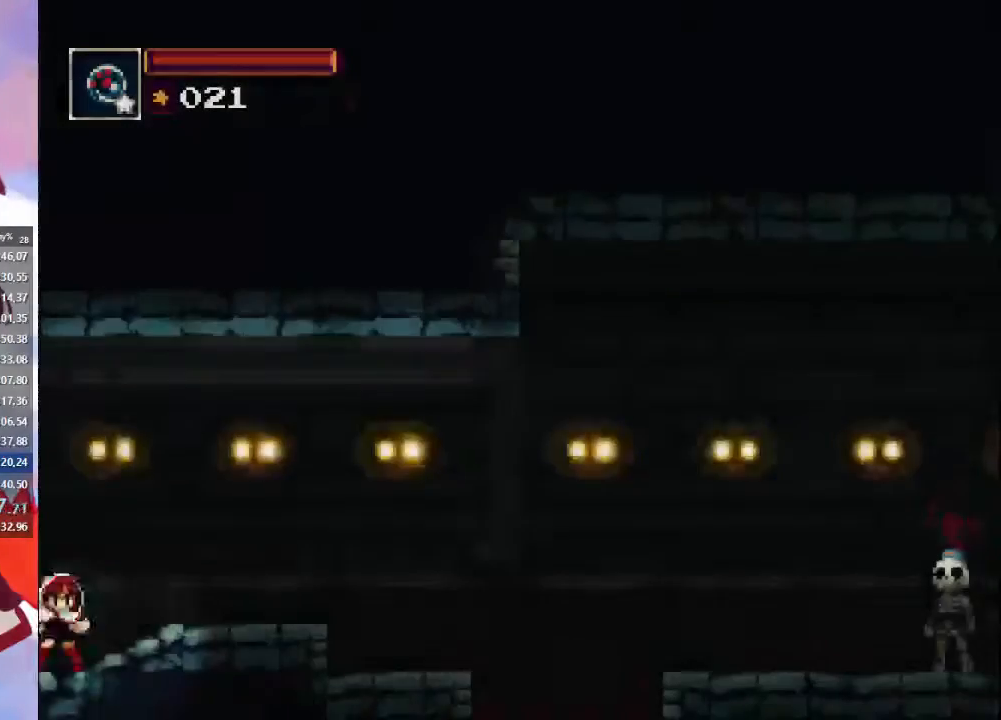
{"buttons": [], "left_stick": "right", "right_stick": "center", "events": [[100, "left_stick", "right"]]}
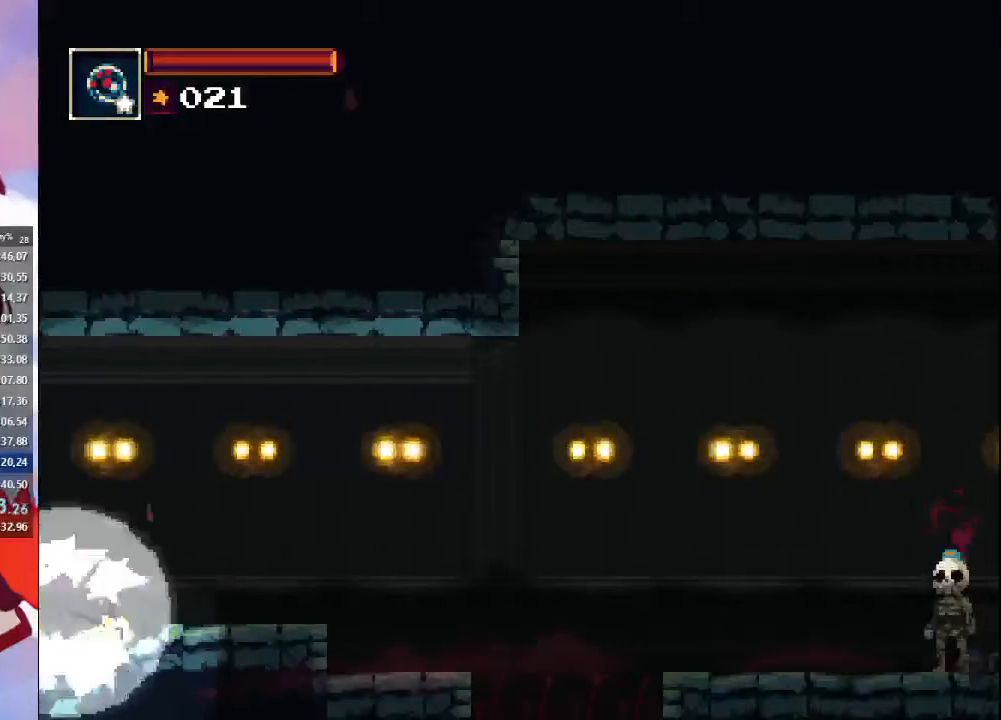
{"buttons": [], "left_stick": "right", "right_stick": "center", "events": []}
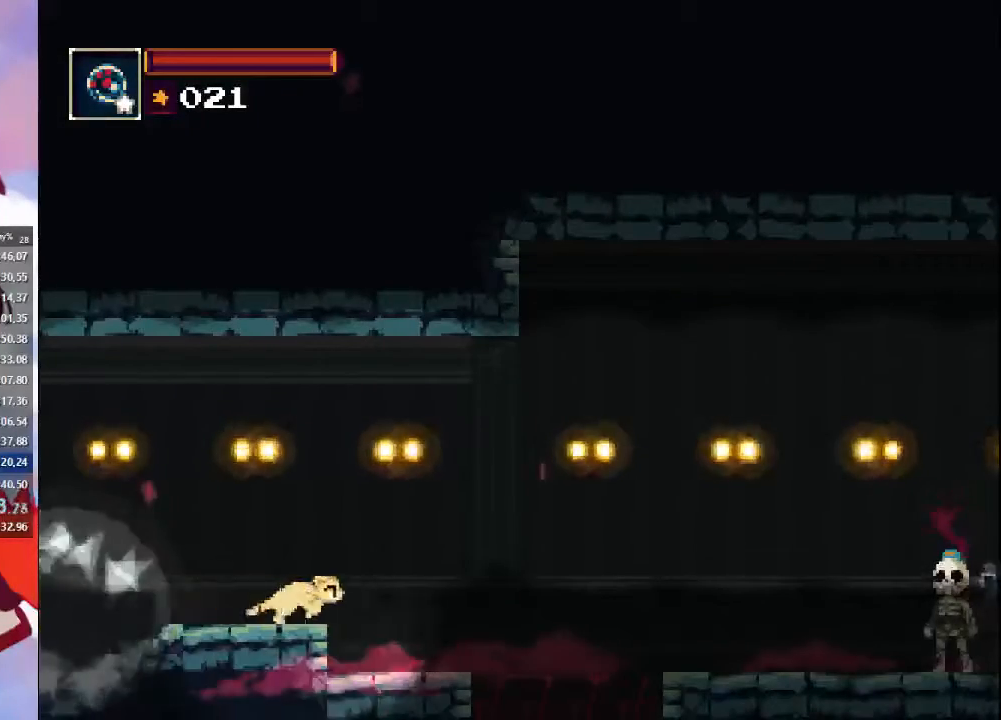
{"buttons": ["CROSS"], "left_stick": "right", "right_stick": "center", "events": [[67, "CROSS", "down"]]}
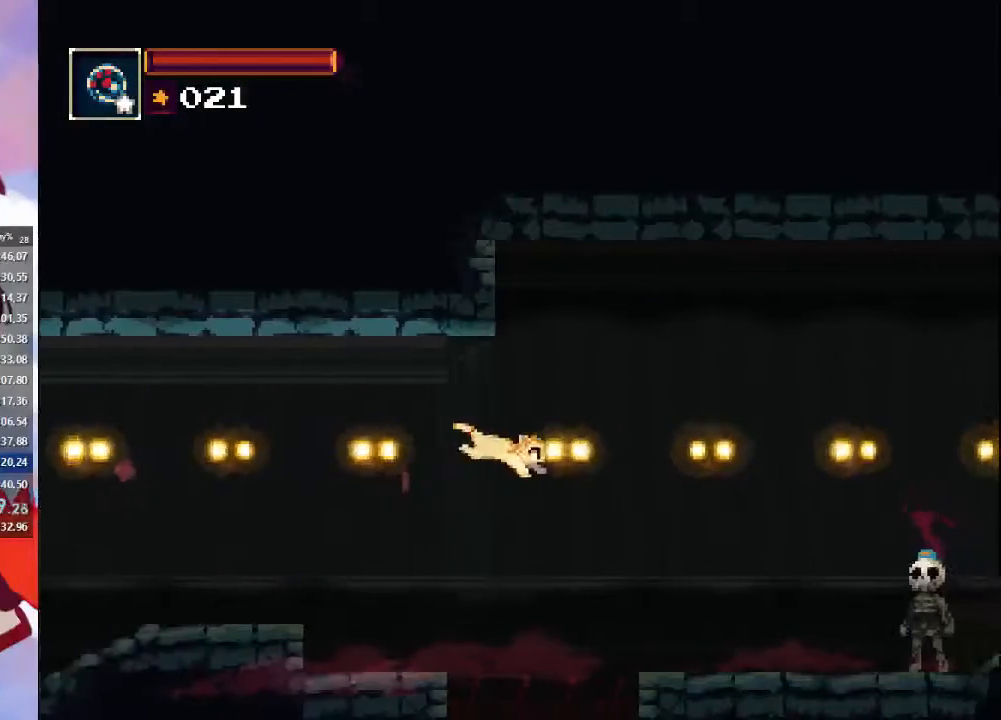
{"buttons": ["CROSS"], "left_stick": "right", "right_stick": "center", "events": [[33, "CROSS", "up"], [267, "CROSS", "down"]]}
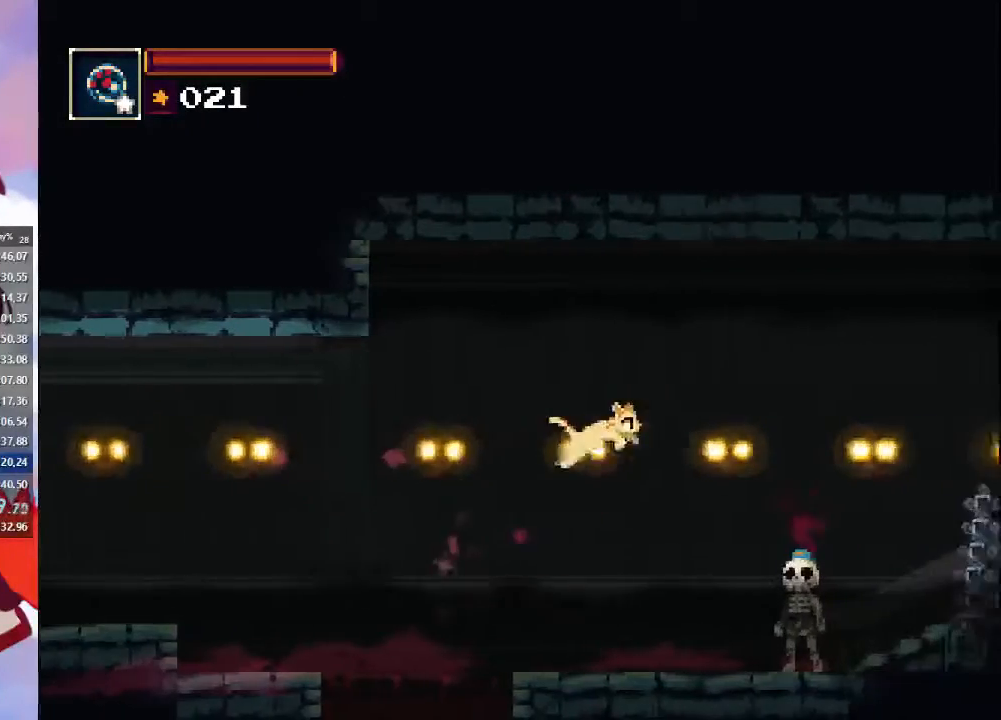
{"buttons": [], "left_stick": "right", "right_stick": "center", "events": [[133, "CROSS", "up"], [233, "CIRCLE", "down"], [400, "CIRCLE", "up"]]}
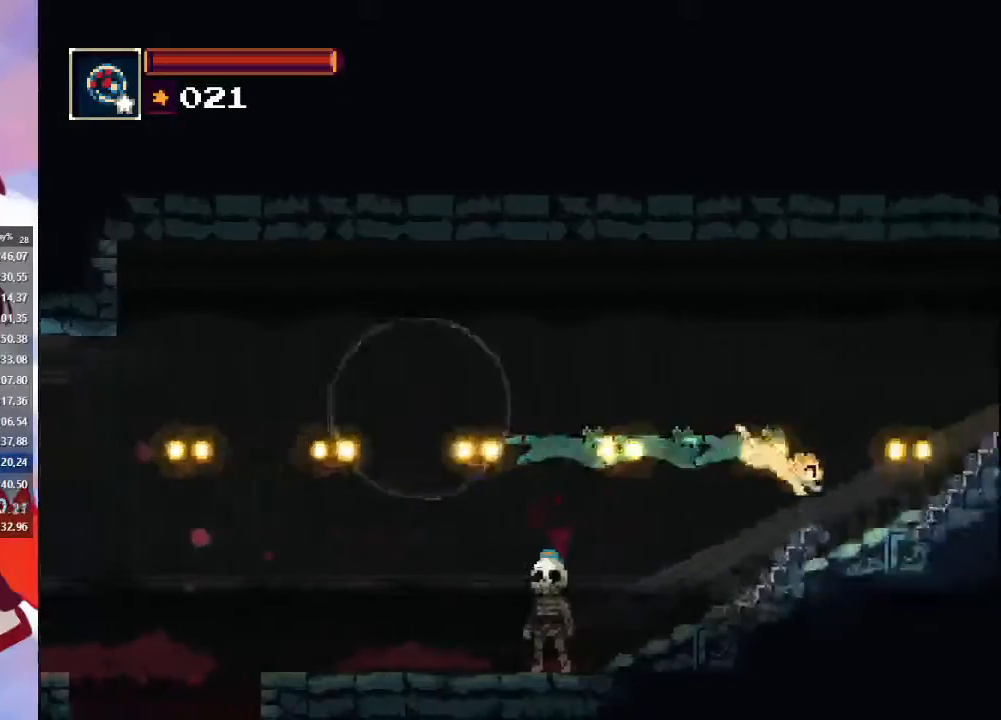
{"buttons": [], "left_stick": "right", "right_stick": "center", "events": [[233, "CROSS", "down"], [467, "CROSS", "up"]]}
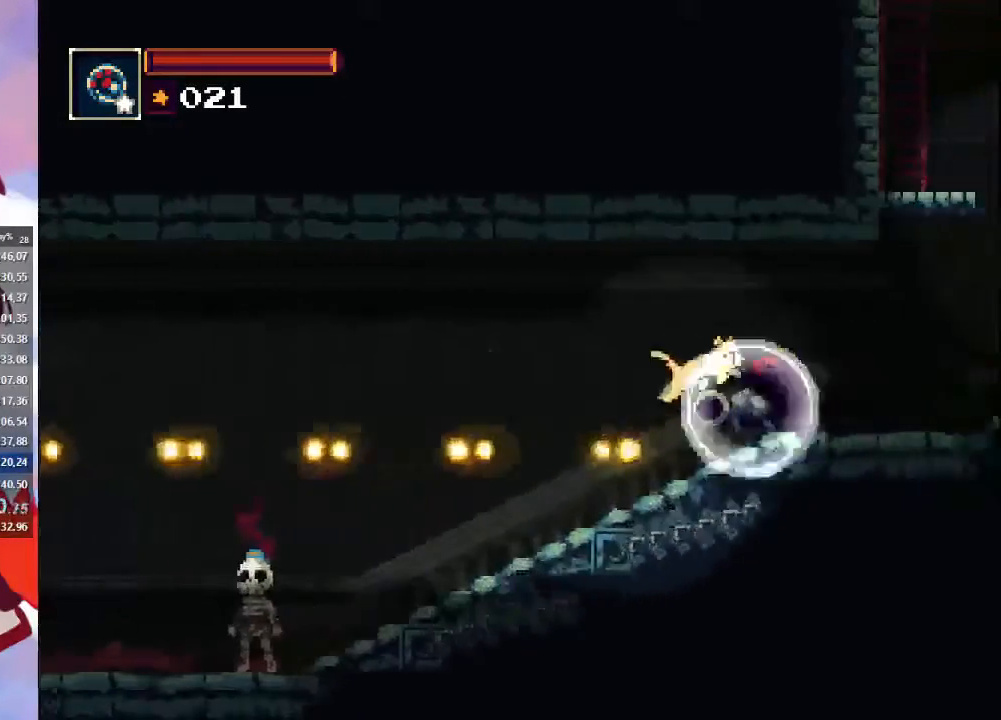
{"buttons": ["CIRCLE"], "left_stick": "right", "right_stick": "center", "events": [[67, "CROSS", "down"], [367, "CROSS", "up"], [433, "CIRCLE", "down"]]}
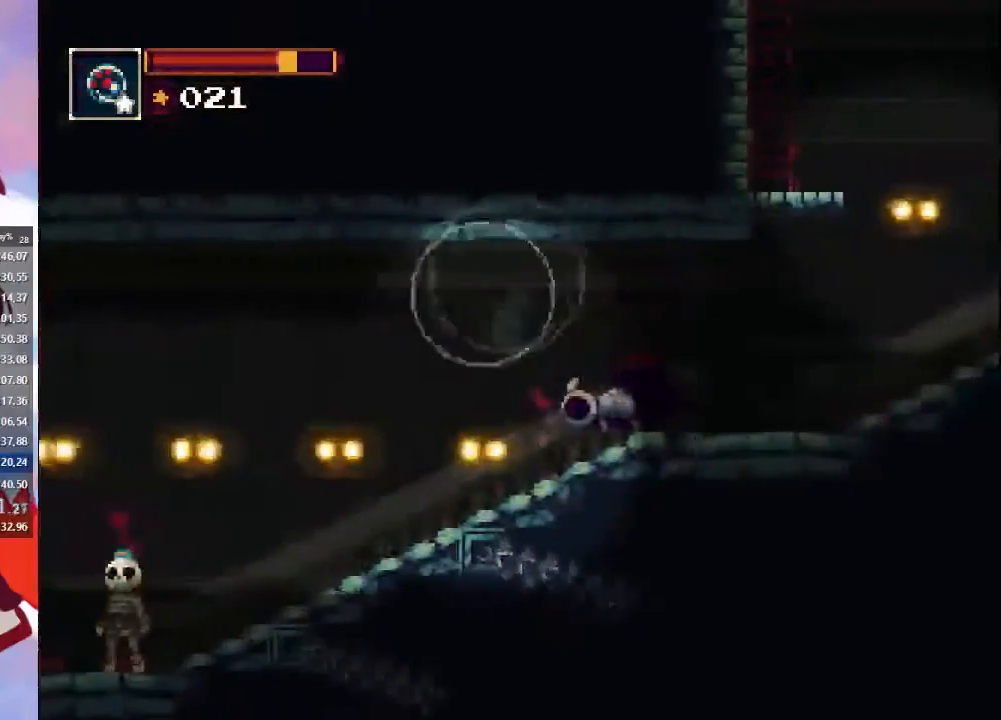
{"buttons": [], "left_stick": "right", "right_stick": "center", "events": [[267, "CIRCLE", "up"]]}
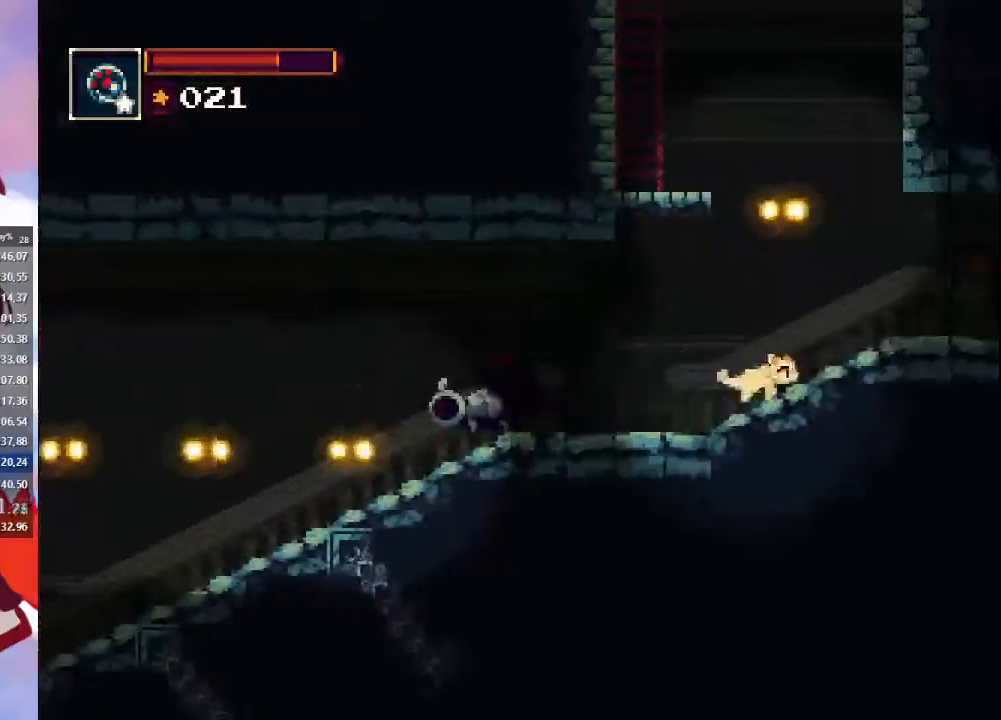
{"buttons": [], "left_stick": "right", "right_stick": "center", "events": []}
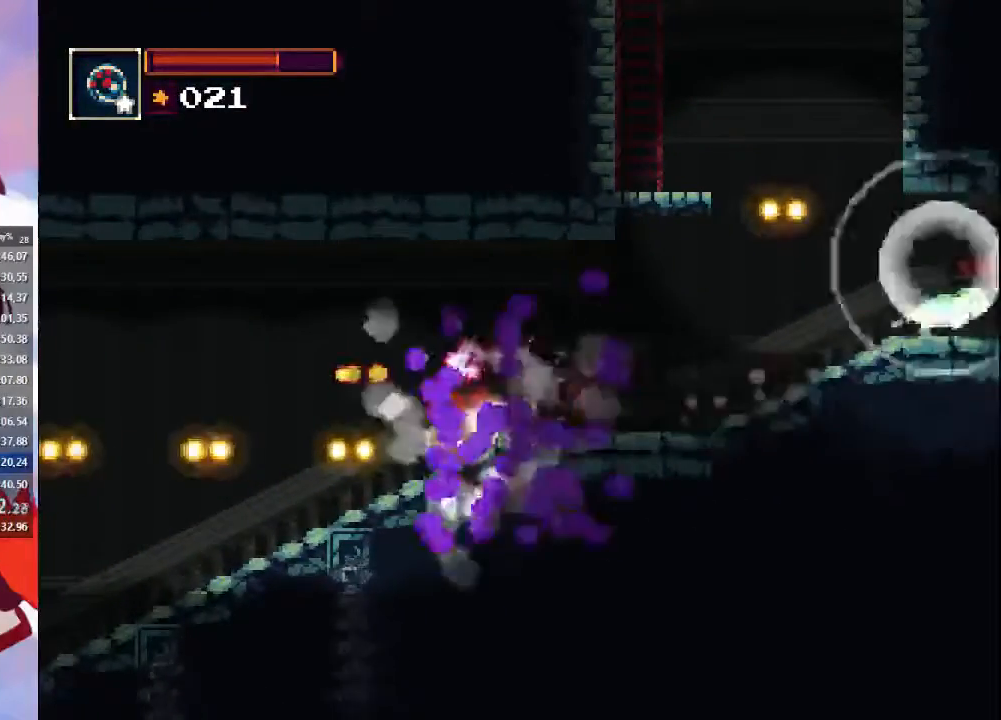
{"buttons": ["CROSS"], "left_stick": "right", "right_stick": "center", "events": [[433, "CROSS", "down"]]}
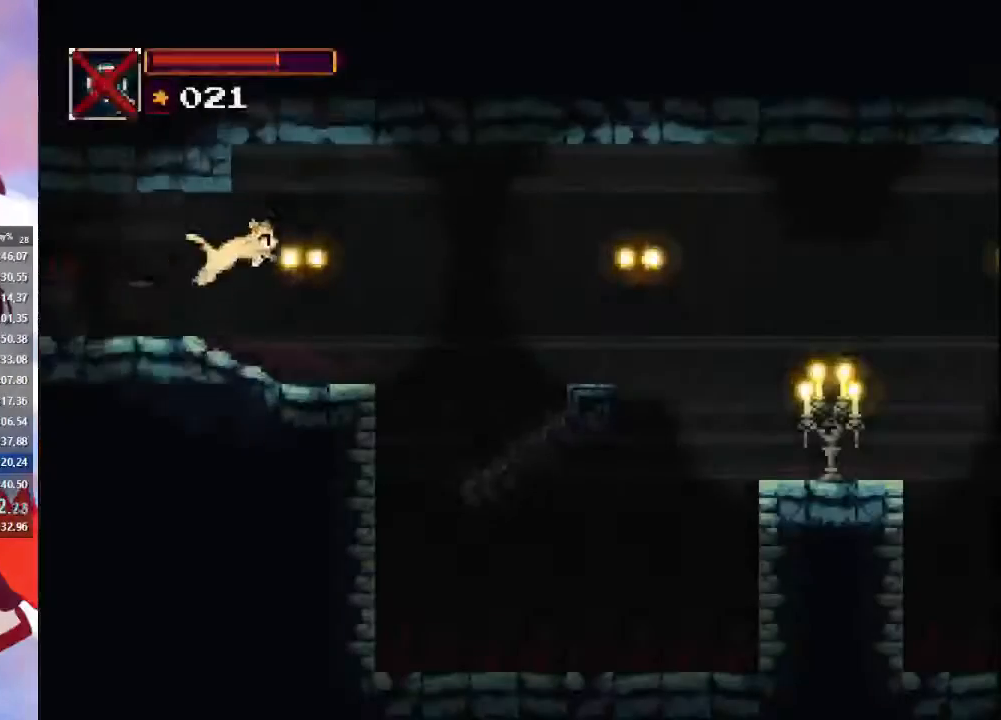
{"buttons": [], "left_stick": "right", "right_stick": "center", "events": [[267, "CROSS", "up"], [367, "CIRCLE", "down"], [500, "CIRCLE", "up"]]}
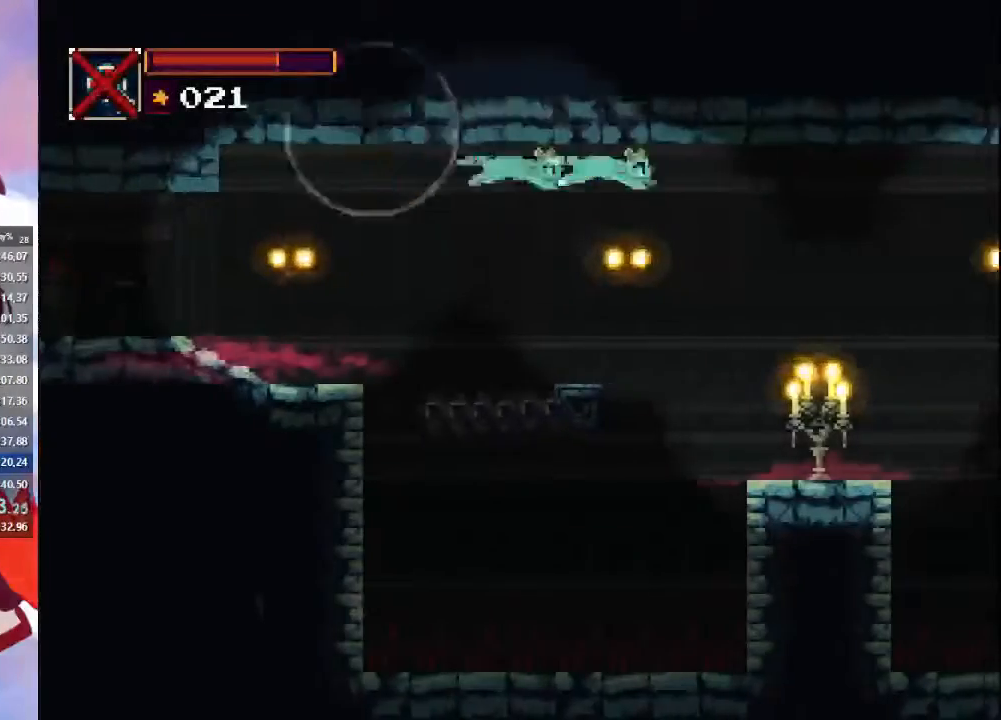
{"buttons": [], "left_stick": "center", "right_stick": "center", "events": [[400, "left_stick", "center"]]}
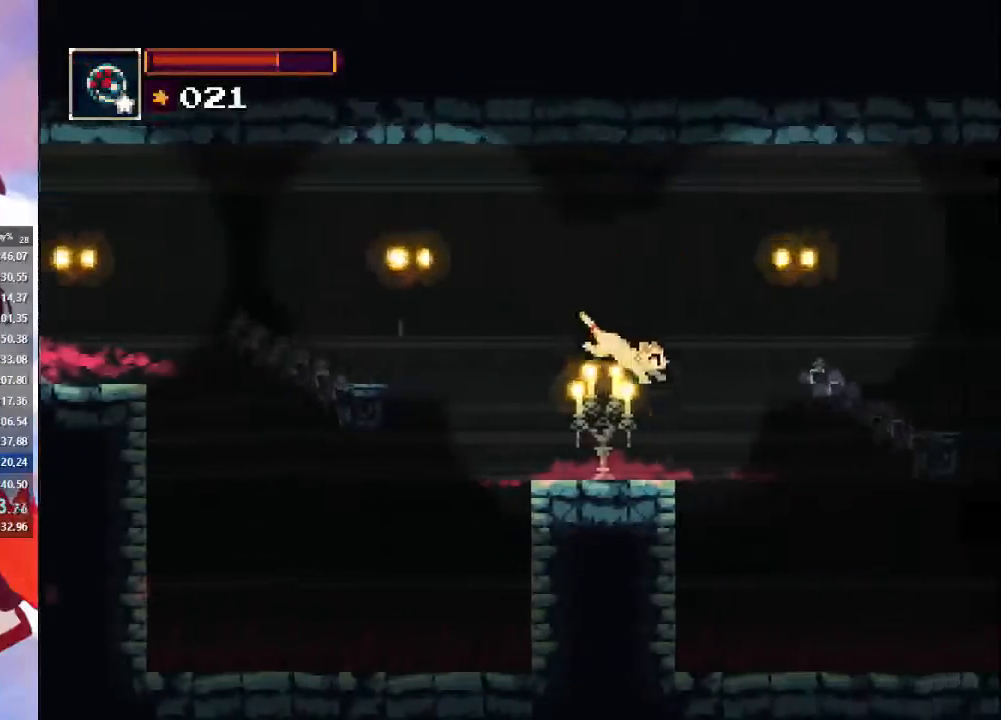
{"buttons": ["CROSS"], "left_stick": "right", "right_stick": "center", "events": [[100, "left_stick", "right"], [200, "CROSS", "down"]]}